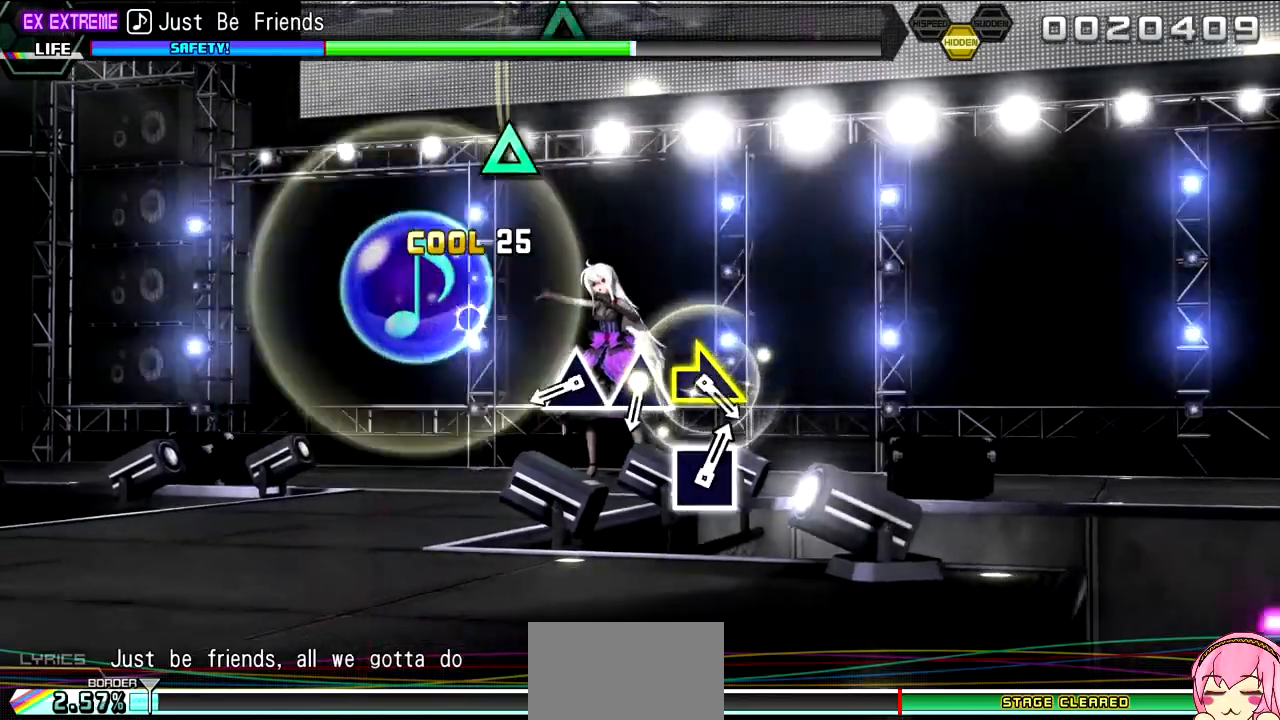
Gameplay with a controller (PlayStation layout); each line is a JSON object with the inputs held at the frame after it. "events" lists button and stick changes between this image and that frame as [ms after this image, input, new state], when the widget could be followed in between. Not read: L3 R3.
{"buttons": ["TRIANGLE", "L2"], "left_stick": "center", "right_stick": "center", "events": [[83, "L2", "down"], [150, "CIRCLE", "up"], [167, "R2", "up"], [467, "TRIANGLE", "down"]]}
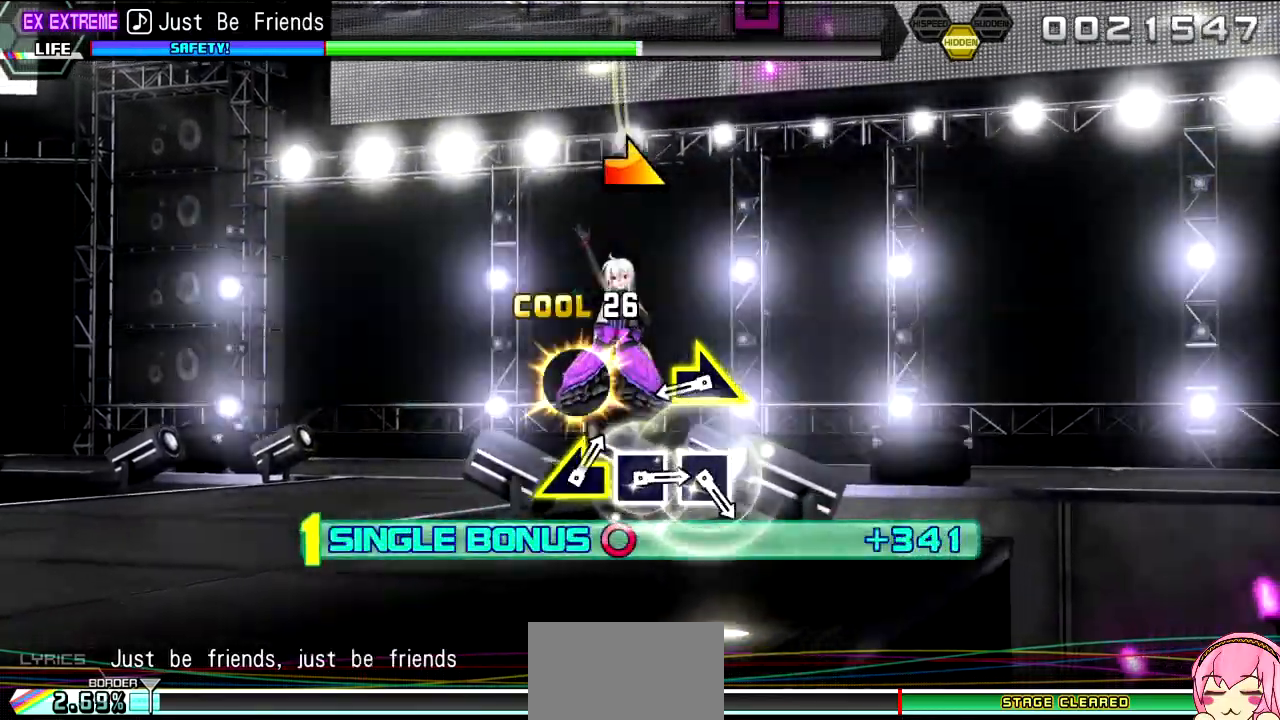
{"buttons": ["L2"], "left_stick": "down-right", "right_stick": "center", "events": [[67, "TRIANGLE", "up"], [200, "TRIANGLE", "down"], [317, "TRIANGLE", "up"], [433, "left_stick", "down-right"]]}
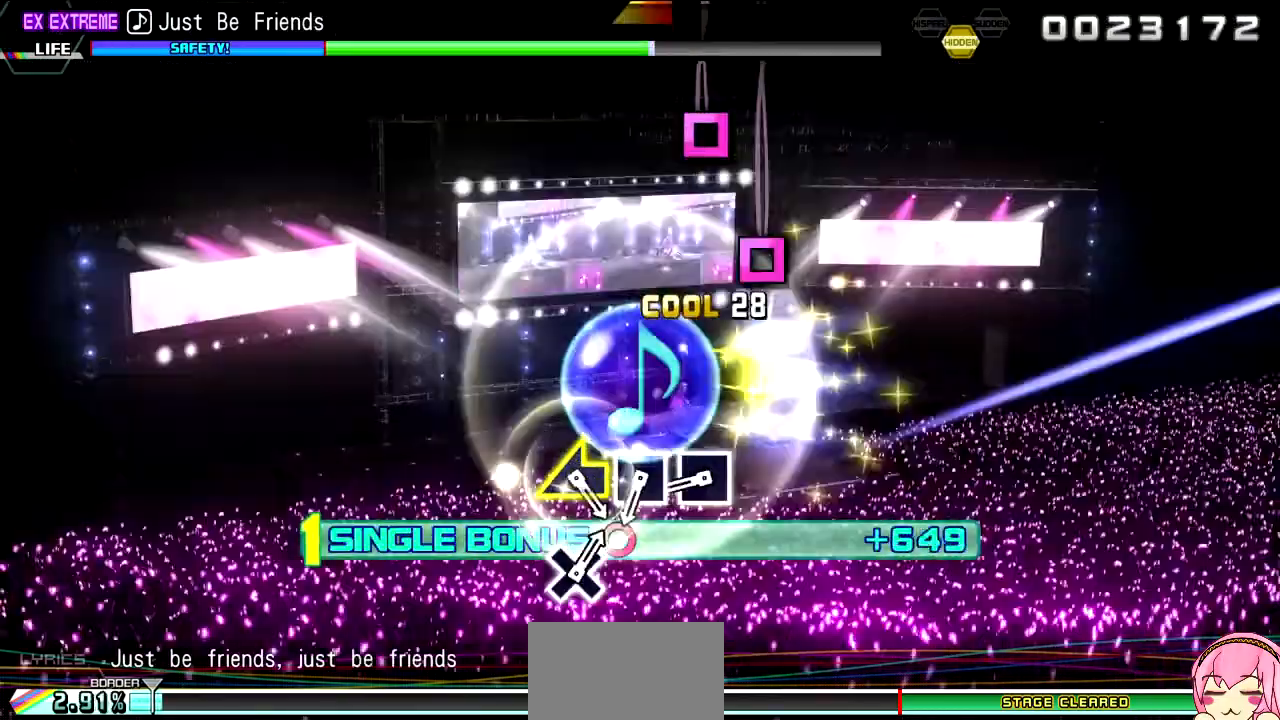
{"buttons": ["L2"], "left_stick": "center", "right_stick": "center", "events": [[50, "left_stick", "center"], [417, "SQUARE", "down"], [500, "SQUARE", "up"]]}
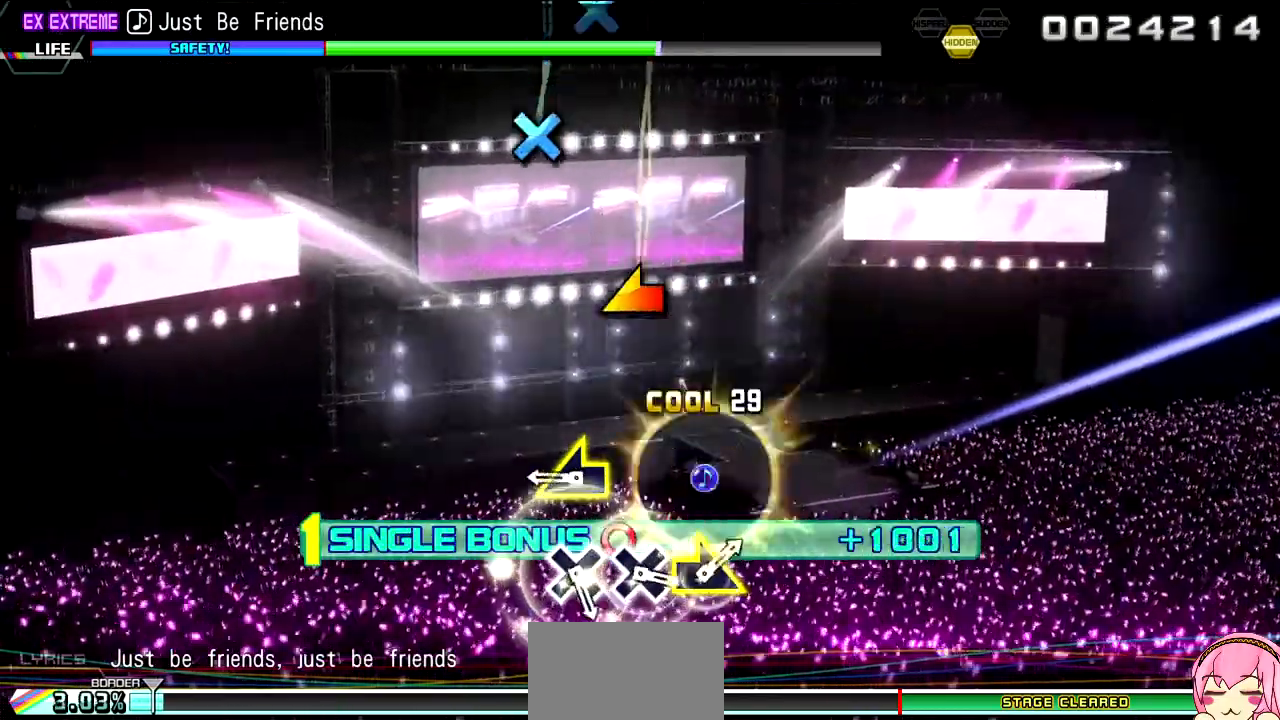
{"buttons": ["L2"], "left_stick": "left", "right_stick": "center", "events": [[133, "SQUARE", "down"], [250, "SQUARE", "up"], [350, "left_stick", "left"]]}
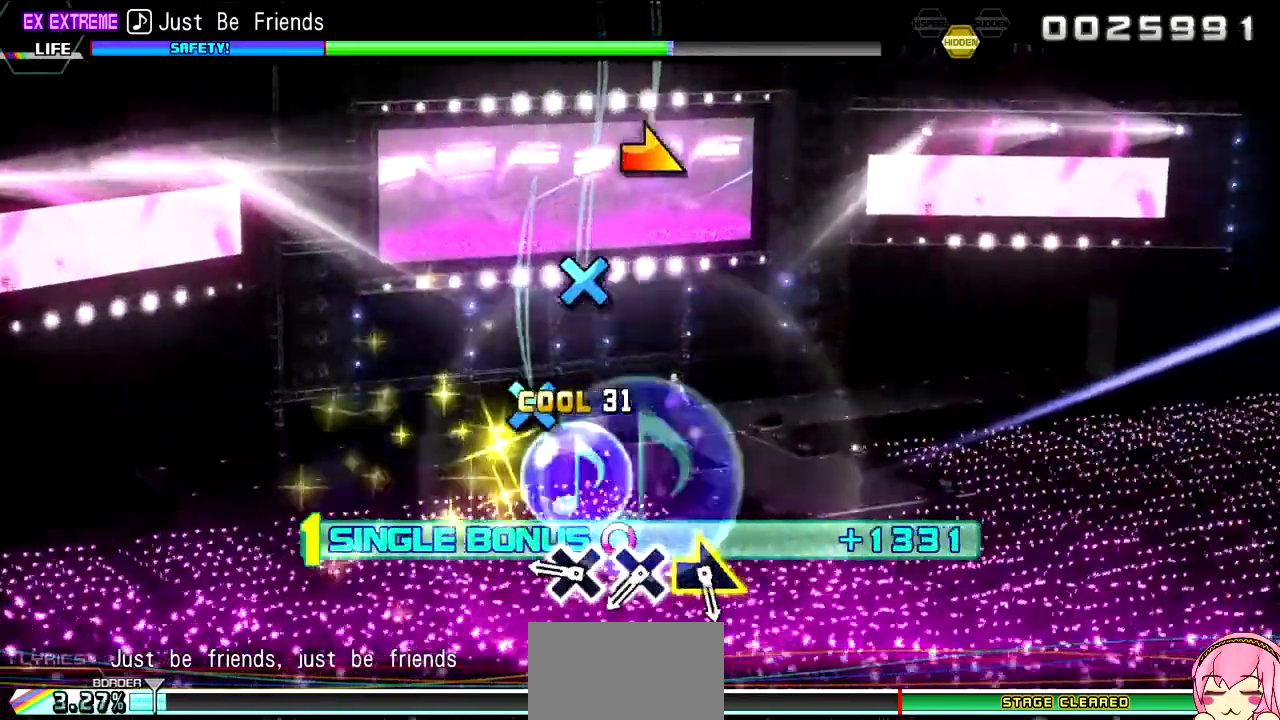
{"buttons": ["L2"], "left_stick": "center", "right_stick": "center", "events": [[17, "left_stick", "center"], [350, "CROSS", "down"], [467, "CROSS", "up"]]}
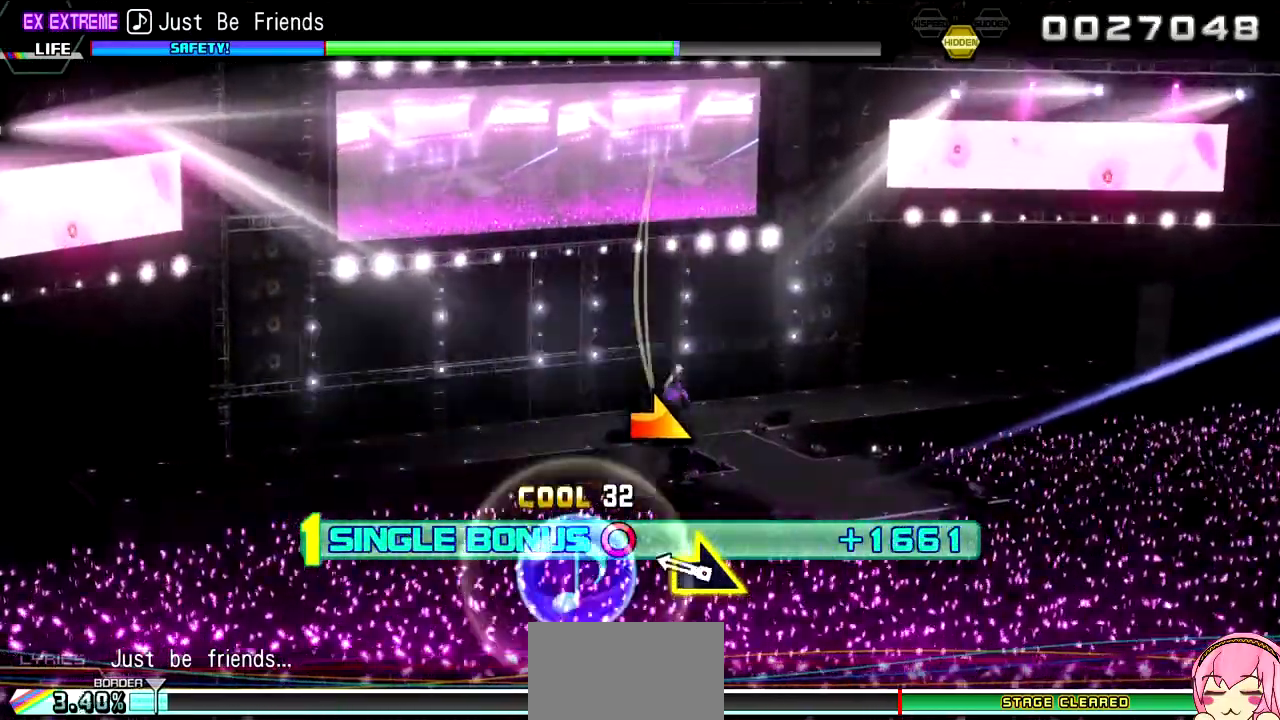
{"buttons": ["L2"], "left_stick": "center", "right_stick": "center", "events": [[67, "CROSS", "down"], [167, "CROSS", "up"], [300, "left_stick", "down-right"], [483, "left_stick", "center"]]}
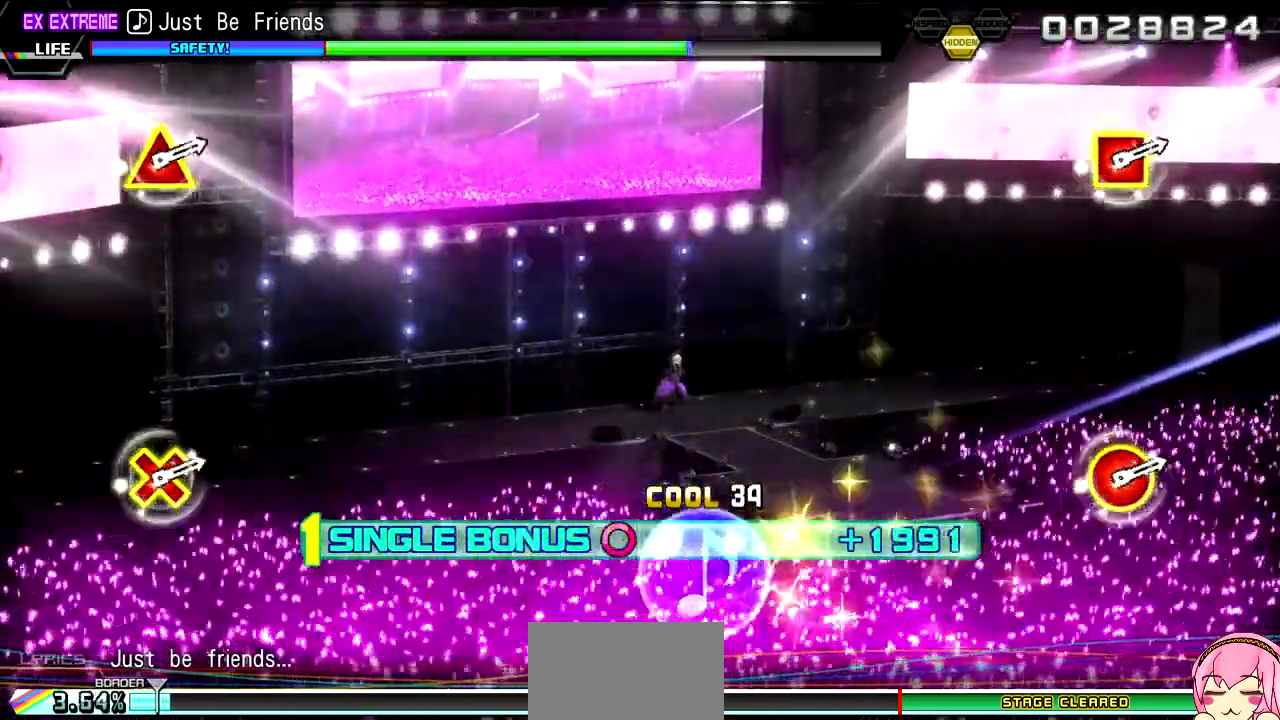
{"buttons": ["L2"], "left_stick": "center", "right_stick": "center", "events": []}
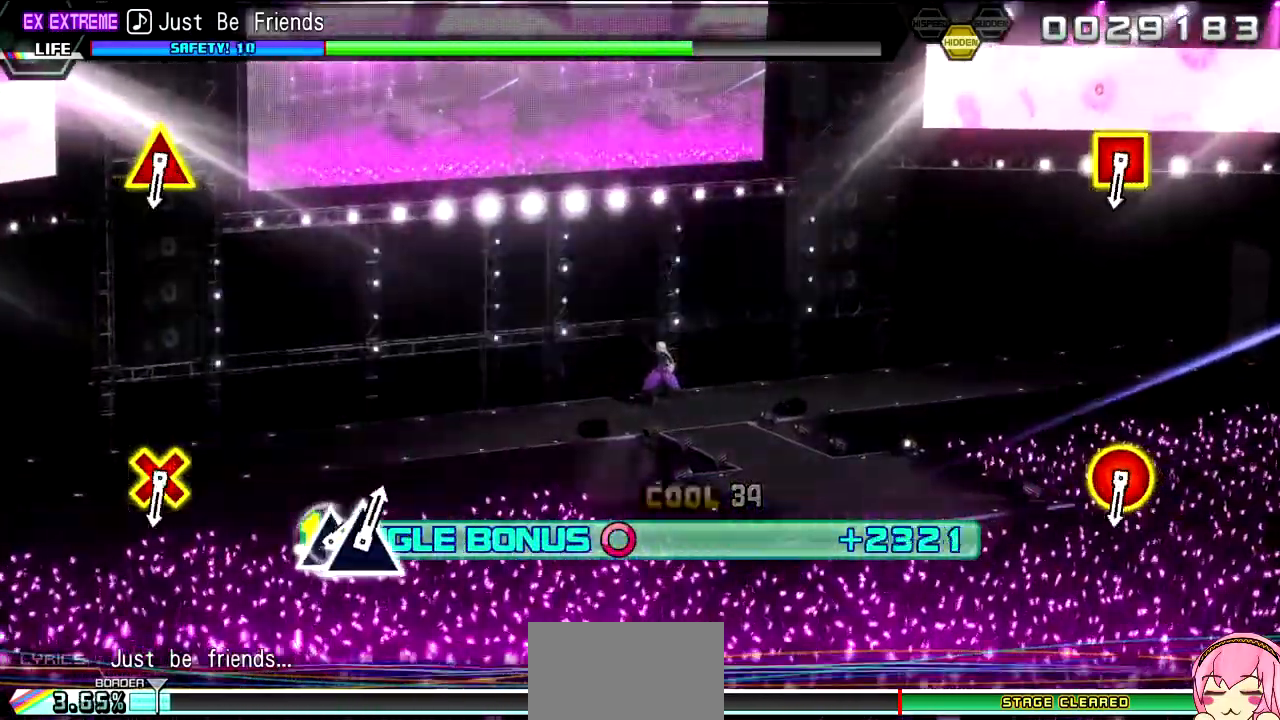
{"buttons": ["L2"], "left_stick": "center", "right_stick": "center", "events": []}
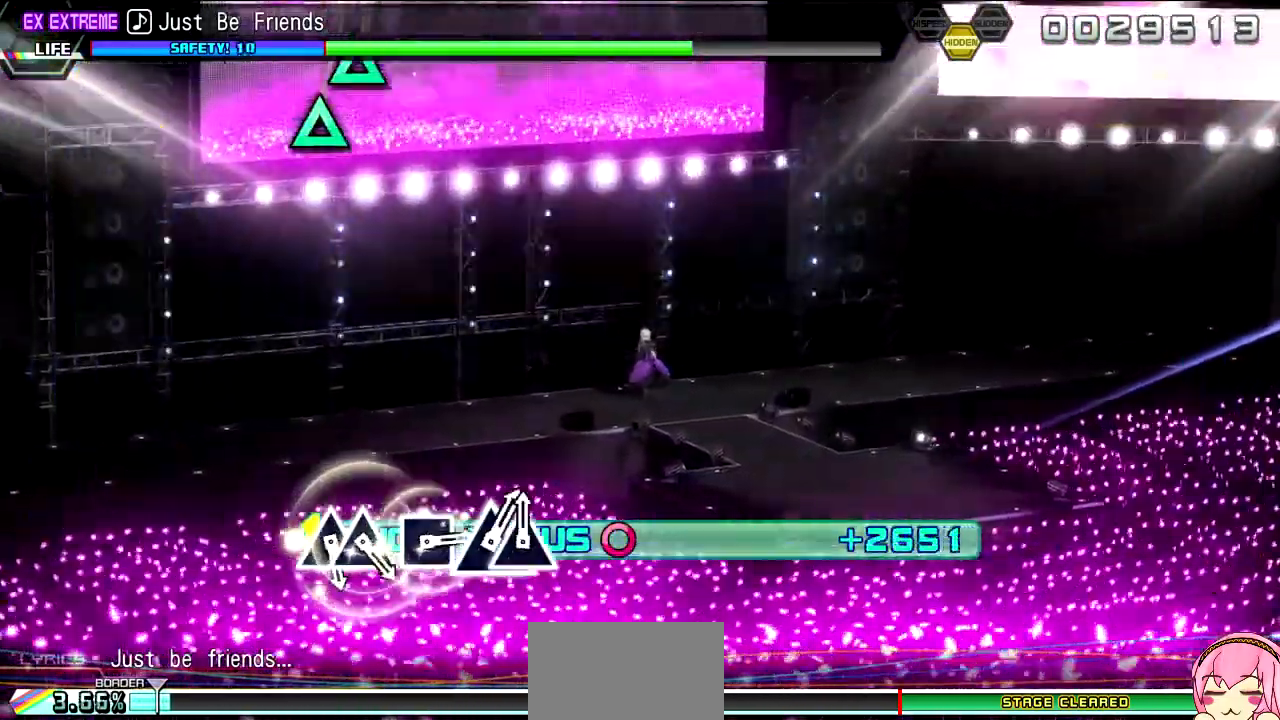
{"buttons": [], "left_stick": "center", "right_stick": "center", "events": [[200, "R2", "down"], [333, "R2", "up"], [433, "L2", "up"]]}
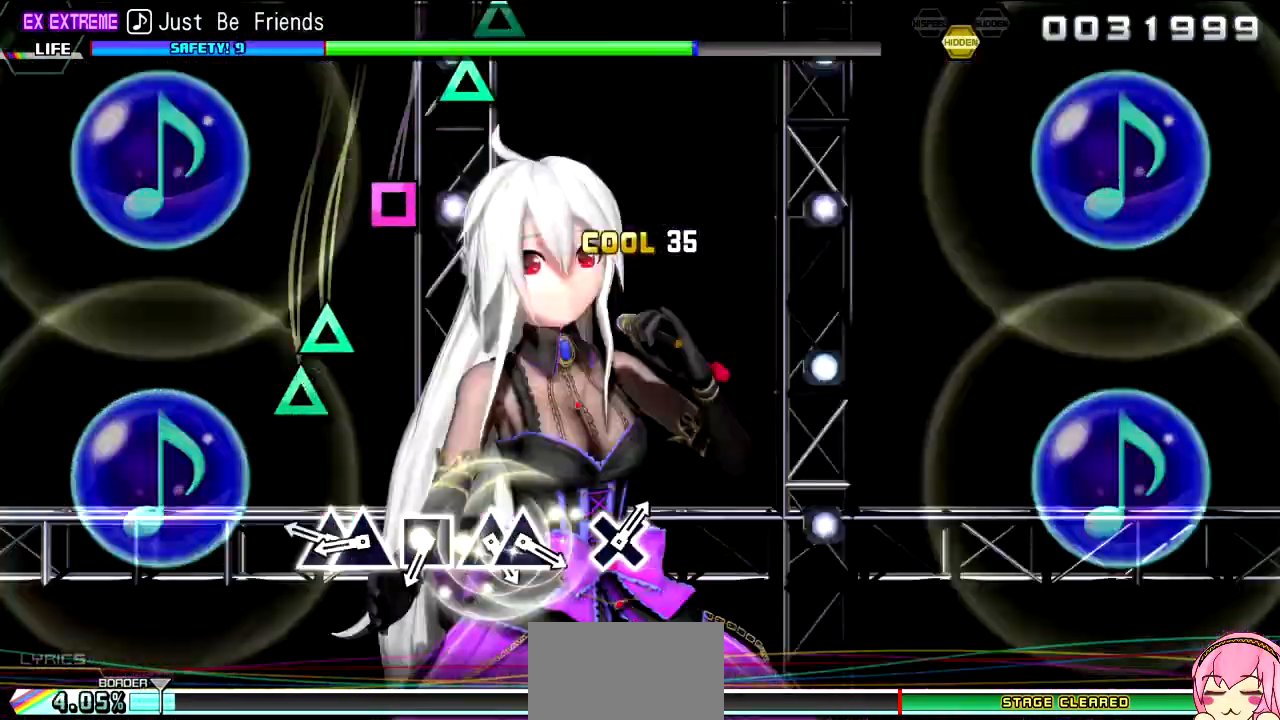
{"buttons": ["DPAD_UP"], "left_stick": "center", "right_stick": "center", "events": [[350, "TRIANGLE", "down"], [417, "TRIANGLE", "up"], [450, "DPAD_UP", "down"]]}
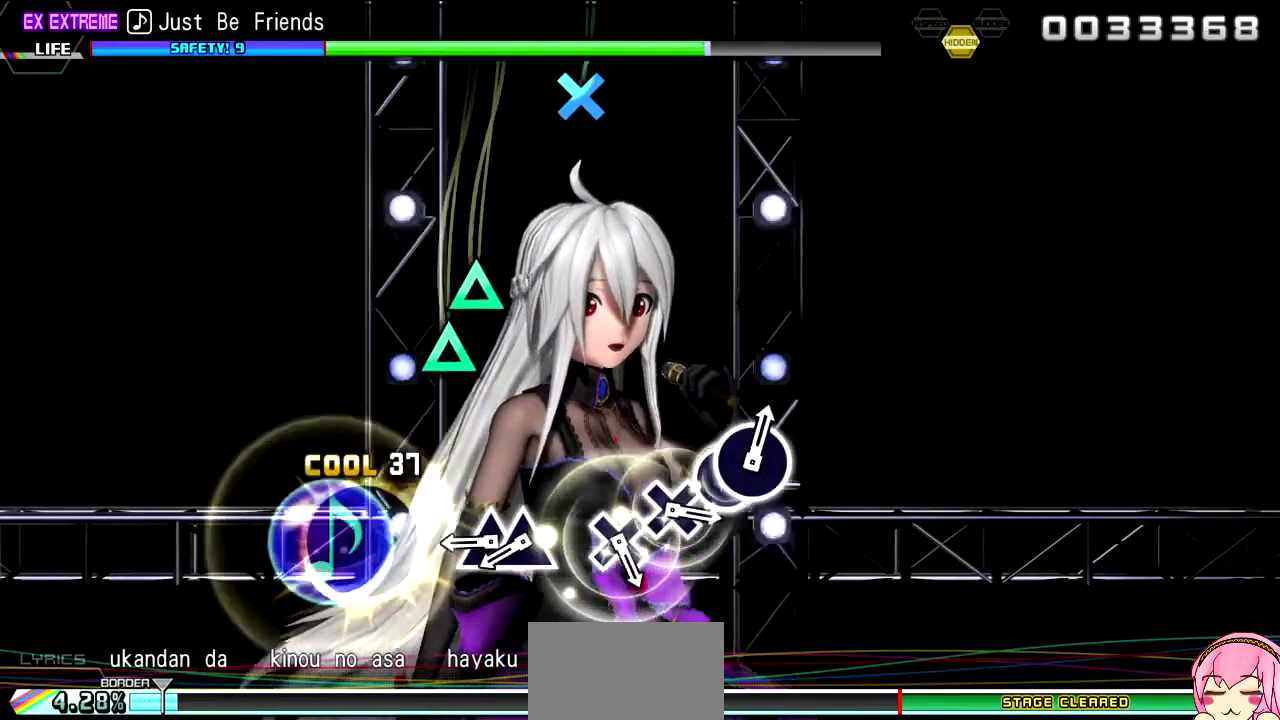
{"buttons": ["TRIANGLE"], "left_stick": "center", "right_stick": "center", "events": [[33, "DPAD_UP", "up"], [183, "SQUARE", "down"], [267, "SQUARE", "up"], [417, "TRIANGLE", "down"]]}
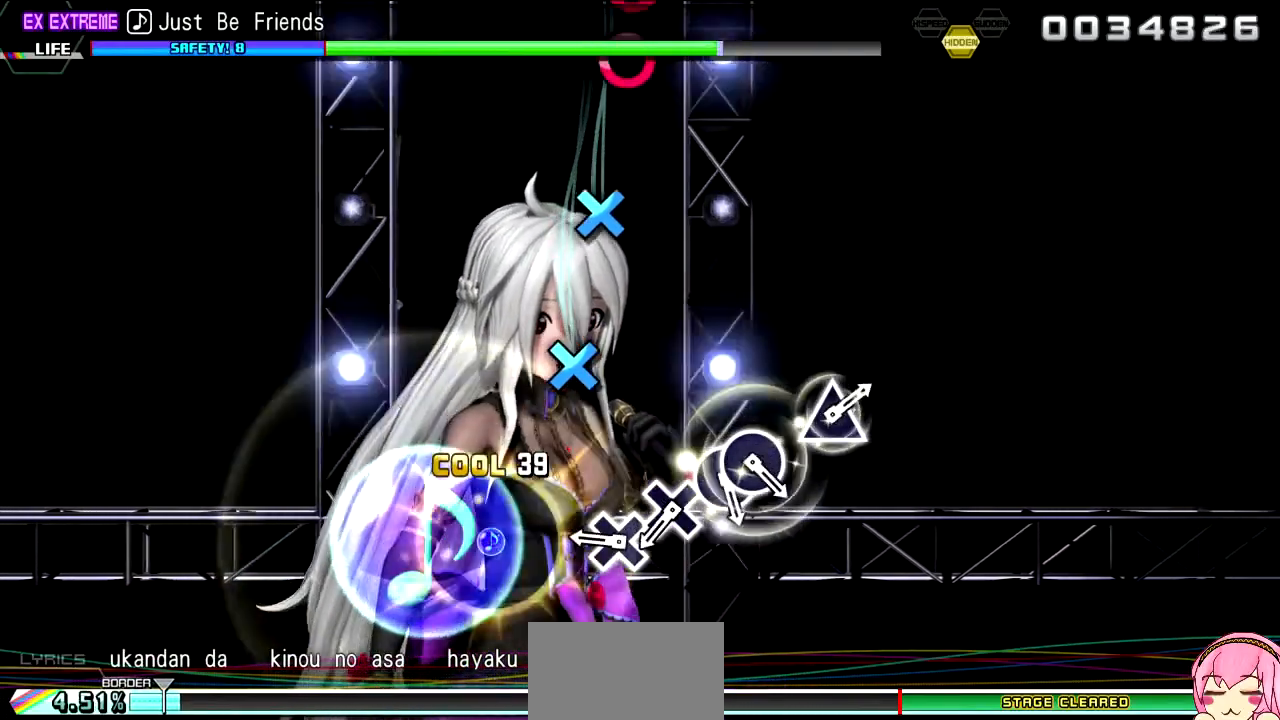
{"buttons": [], "left_stick": "center", "right_stick": "center", "events": [[33, "TRIANGLE", "up"], [50, "DPAD_UP", "down"], [133, "DPAD_UP", "up"], [333, "CROSS", "down"], [433, "CROSS", "up"]]}
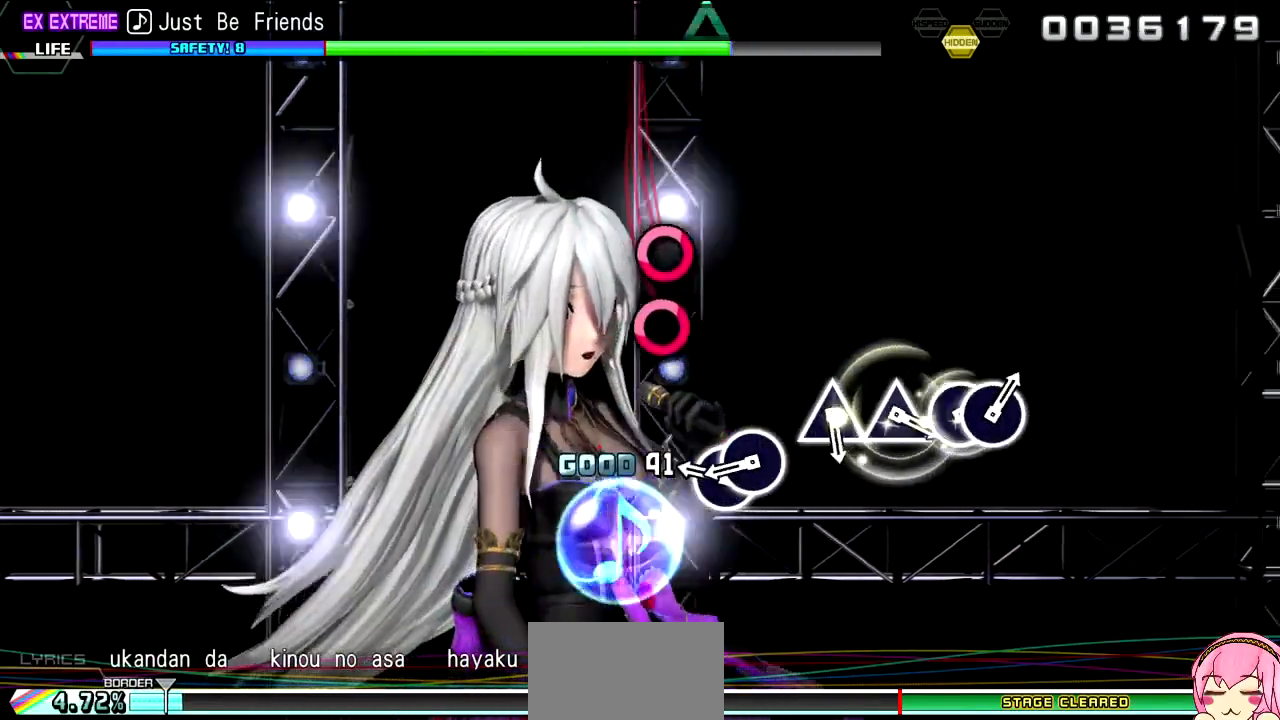
{"buttons": ["DPAD_RIGHT"], "left_stick": "center", "right_stick": "center", "events": [[83, "CROSS", "down"], [167, "CROSS", "up"], [317, "CIRCLE", "down"], [417, "CIRCLE", "up"], [467, "DPAD_RIGHT", "down"]]}
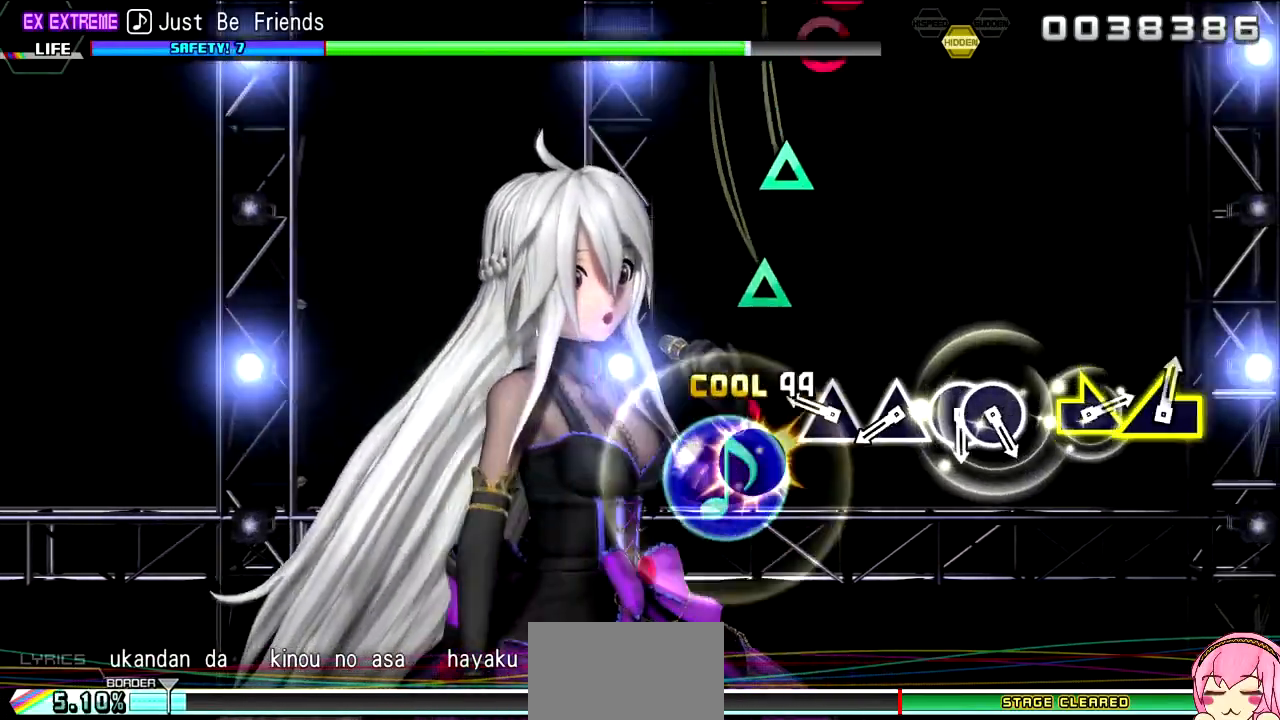
{"buttons": [], "left_stick": "center", "right_stick": "center", "events": [[100, "DPAD_RIGHT", "up"], [300, "TRIANGLE", "down"], [383, "TRIANGLE", "up"]]}
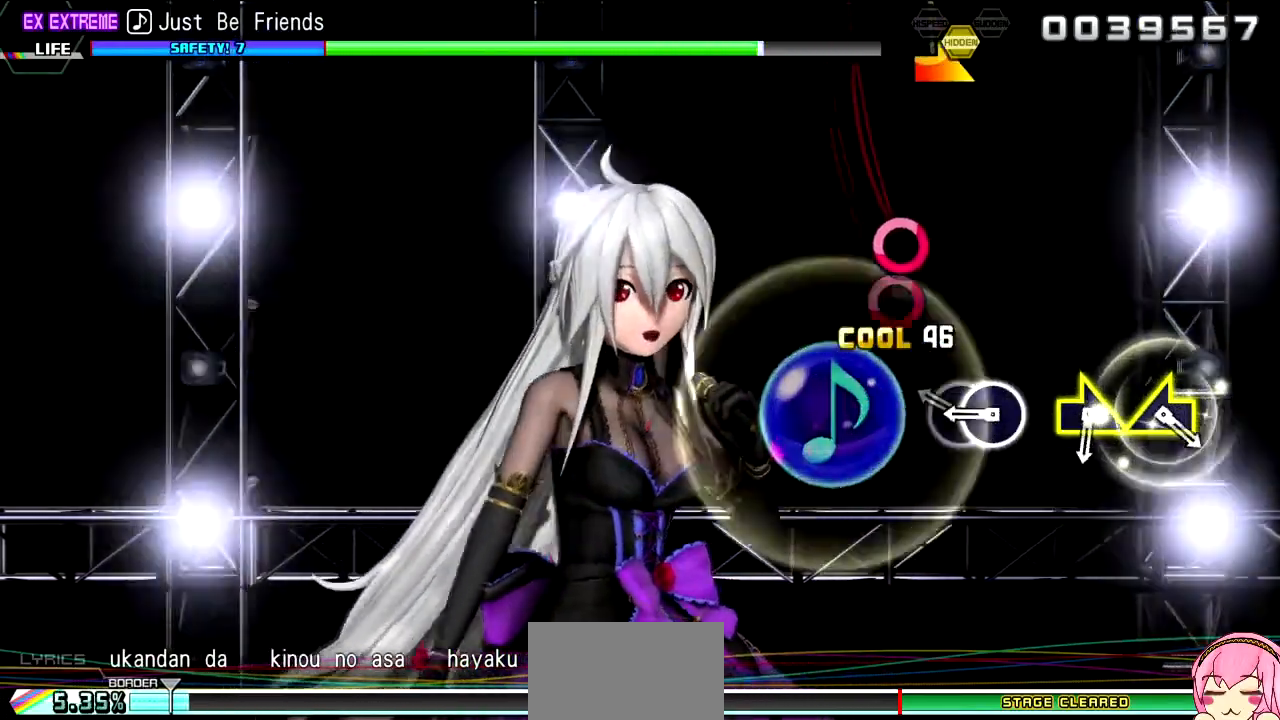
{"buttons": [], "left_stick": "center", "right_stick": "center", "events": [[17, "TRIANGLE", "down"], [100, "TRIANGLE", "up"], [267, "CIRCLE", "down"], [367, "CIRCLE", "up"], [383, "DPAD_RIGHT", "down"], [500, "DPAD_RIGHT", "up"]]}
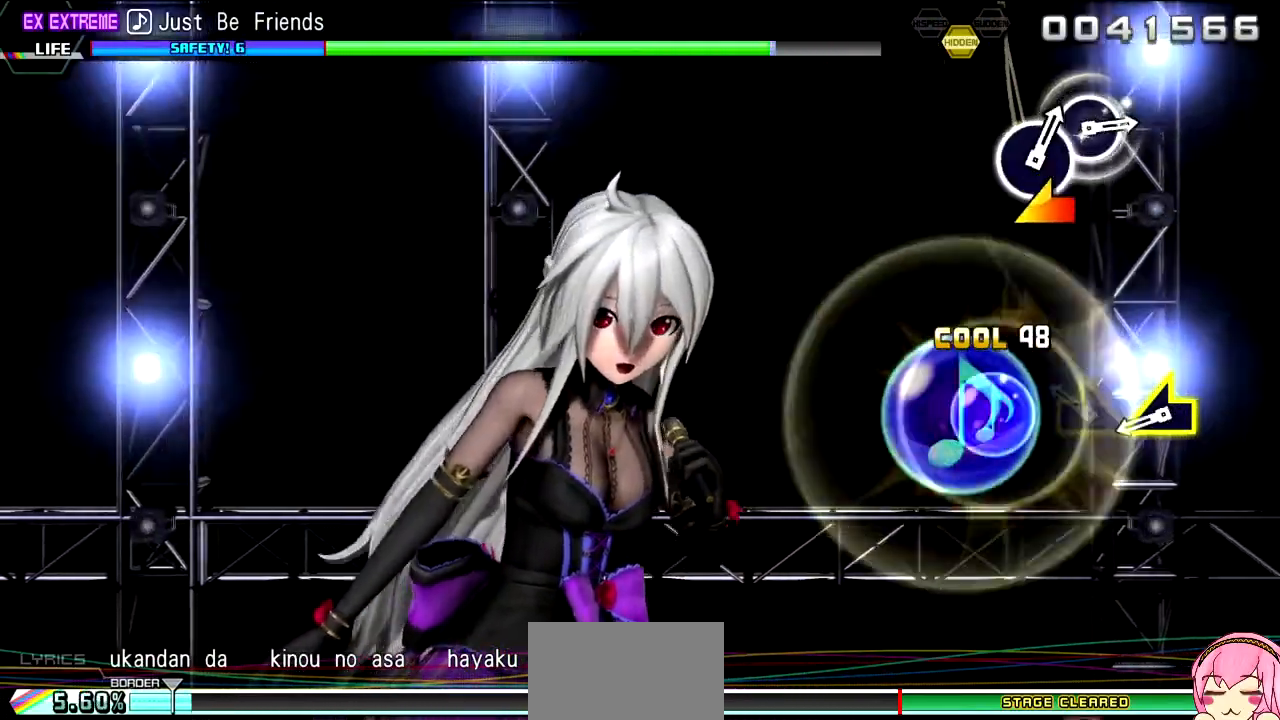
{"buttons": [], "left_stick": "center", "right_stick": "left", "events": [[200, "right_stick", "right"], [283, "right_stick", "center"], [450, "right_stick", "left"]]}
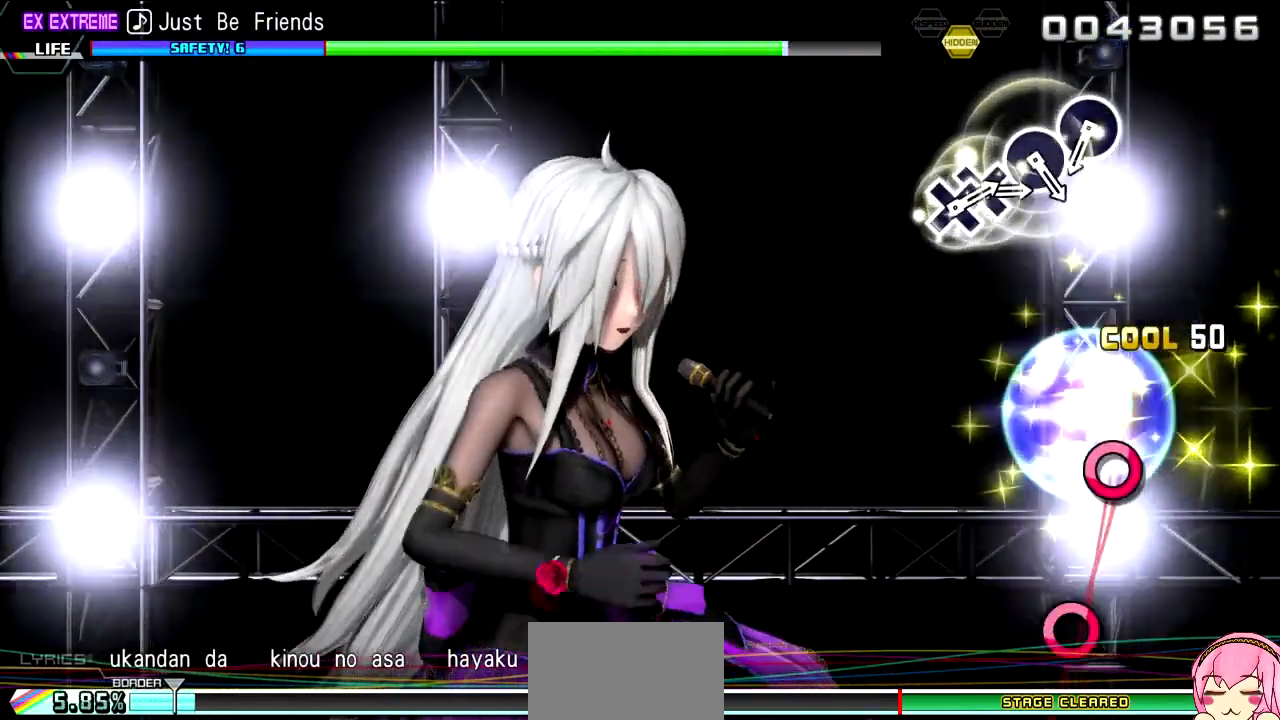
{"buttons": [], "left_stick": "center", "right_stick": "center", "events": [[100, "right_stick", "center"]]}
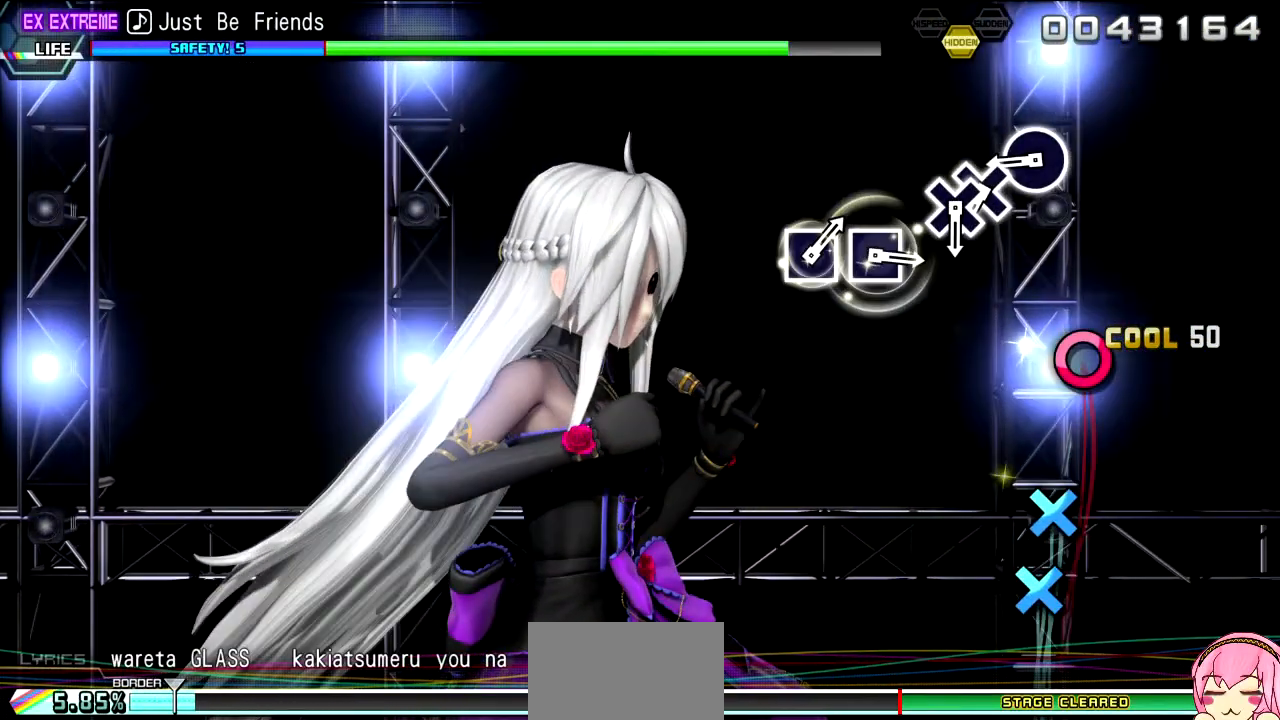
{"buttons": ["CIRCLE"], "left_stick": "center", "right_stick": "center", "events": [[200, "CIRCLE", "down"], [300, "CIRCLE", "up"], [433, "CIRCLE", "down"]]}
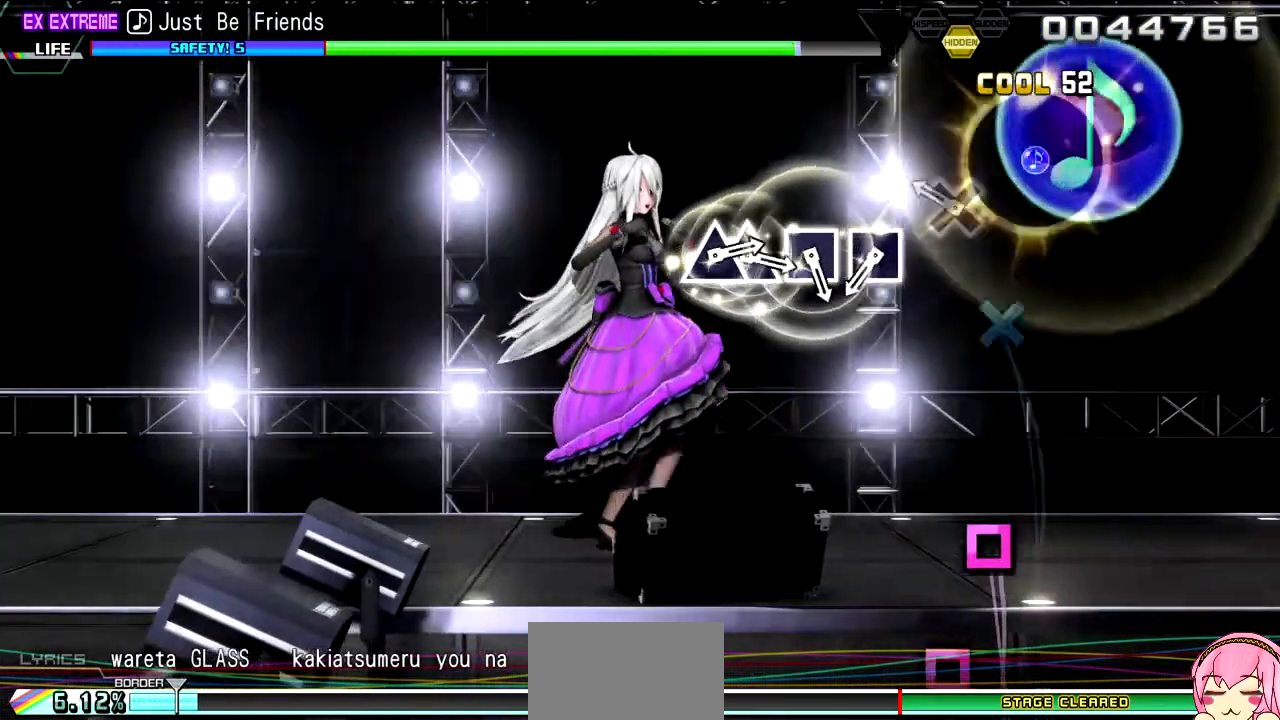
{"buttons": [], "left_stick": "center", "right_stick": "center", "events": [[17, "CIRCLE", "up"], [167, "CROSS", "down"], [267, "CROSS", "up"], [283, "DPAD_DOWN", "down"], [400, "DPAD_DOWN", "up"]]}
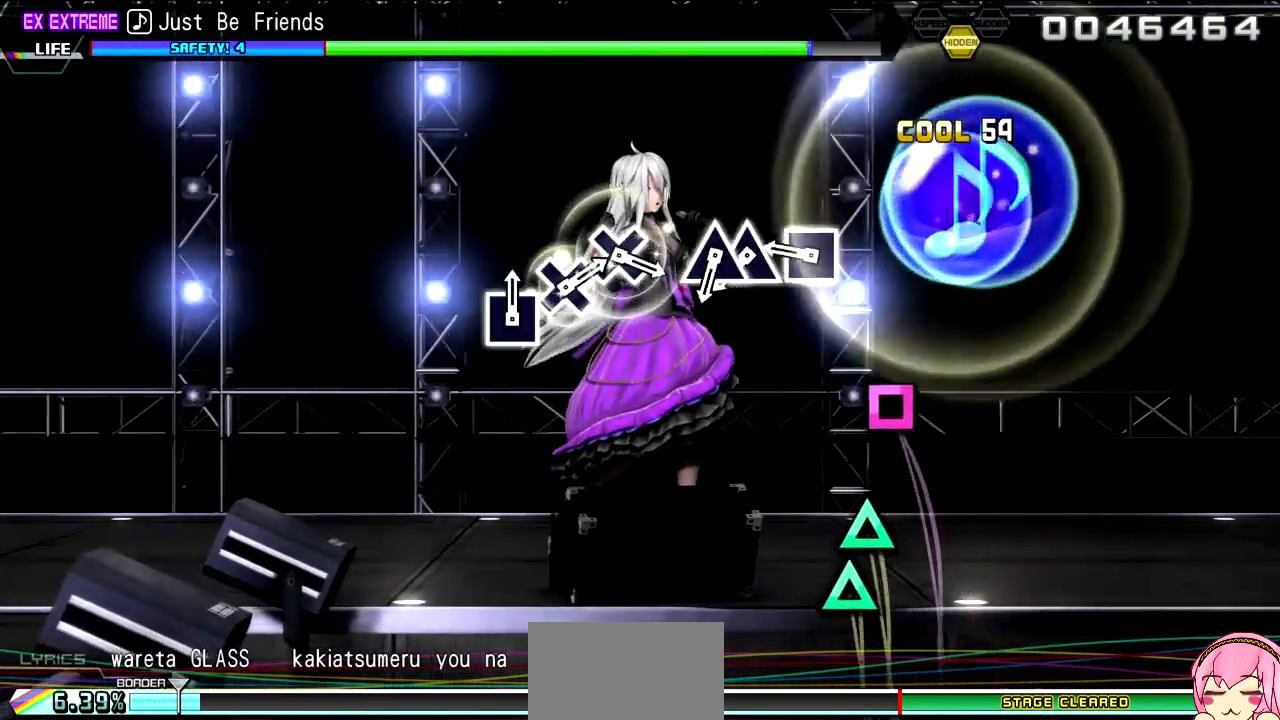
{"buttons": [], "left_stick": "center", "right_stick": "center", "events": [[117, "SQUARE", "down"], [217, "SQUARE", "up"], [367, "SQUARE", "down"], [433, "SQUARE", "up"]]}
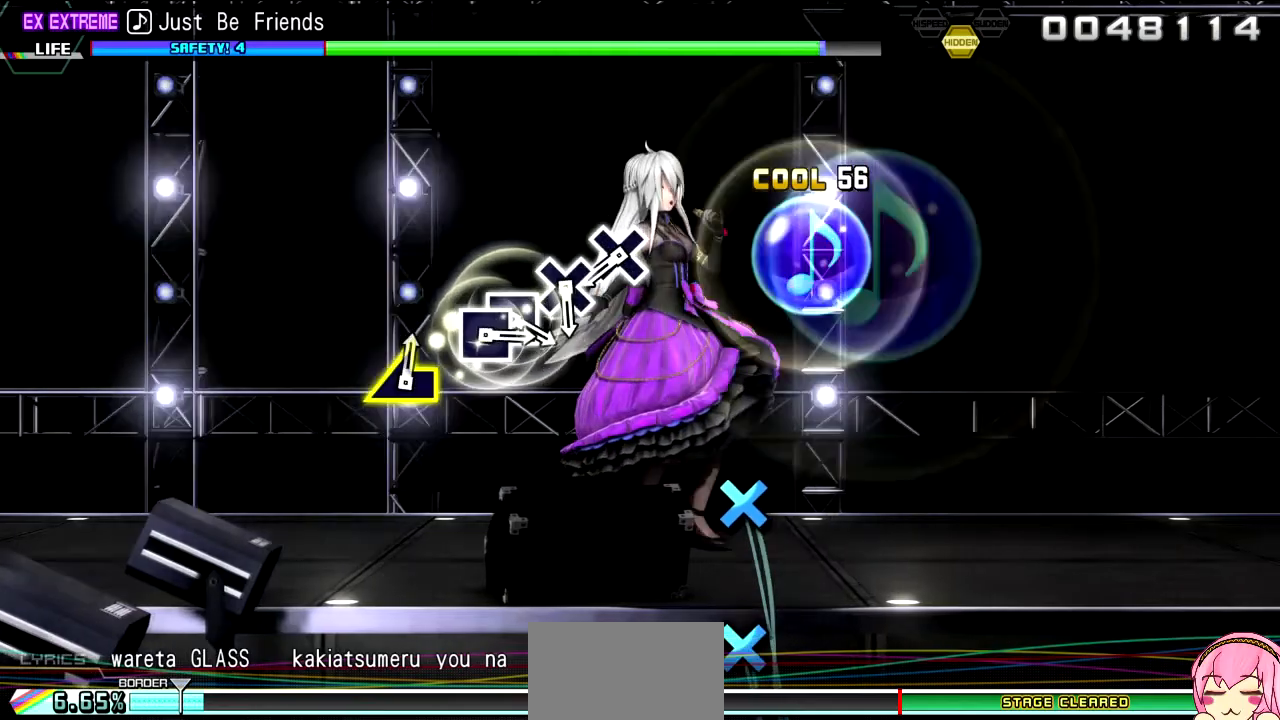
{"buttons": [], "left_stick": "center", "right_stick": "center", "events": [[83, "TRIANGLE", "down"], [200, "DPAD_UP", "down"], [200, "TRIANGLE", "up"], [317, "DPAD_UP", "up"]]}
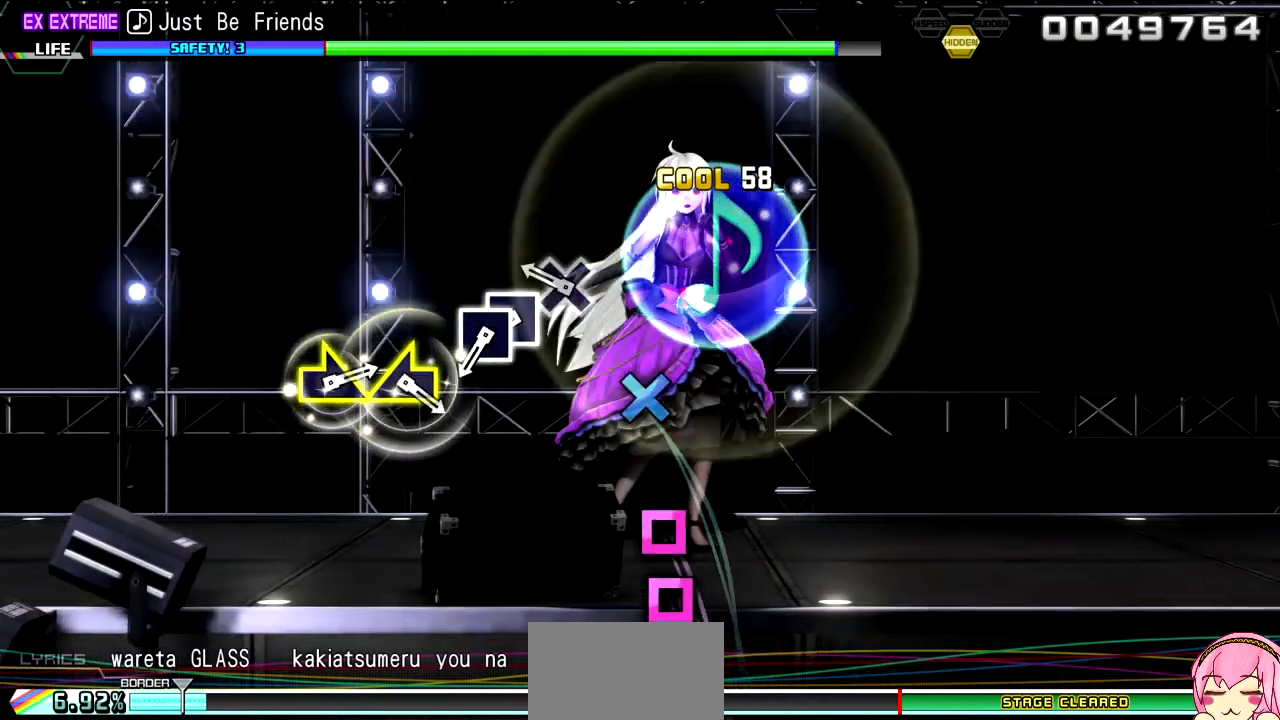
{"buttons": [], "left_stick": "center", "right_stick": "center", "events": [[67, "CROSS", "down"], [167, "CROSS", "up"], [283, "CROSS", "down"], [367, "CROSS", "up"]]}
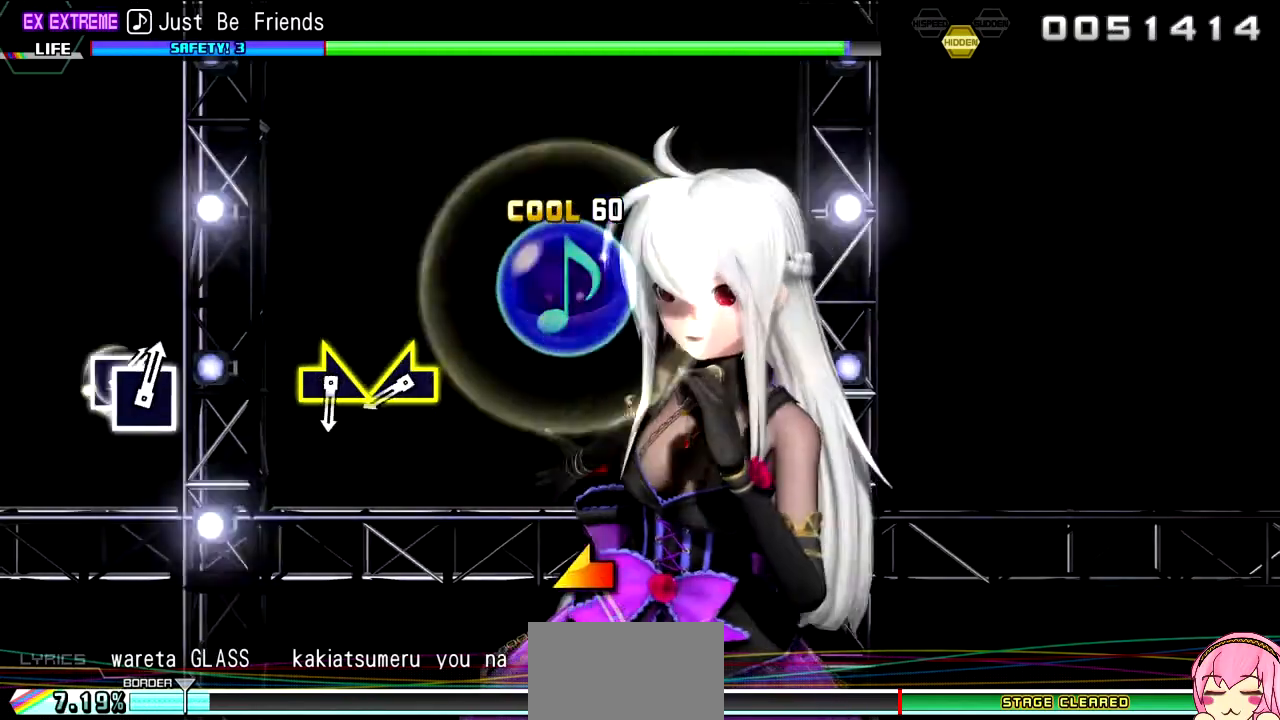
{"buttons": [], "left_stick": "center", "right_stick": "left", "events": [[33, "SQUARE", "down"], [133, "DPAD_LEFT", "down"], [133, "SQUARE", "up"], [250, "DPAD_LEFT", "up"], [467, "right_stick", "left"]]}
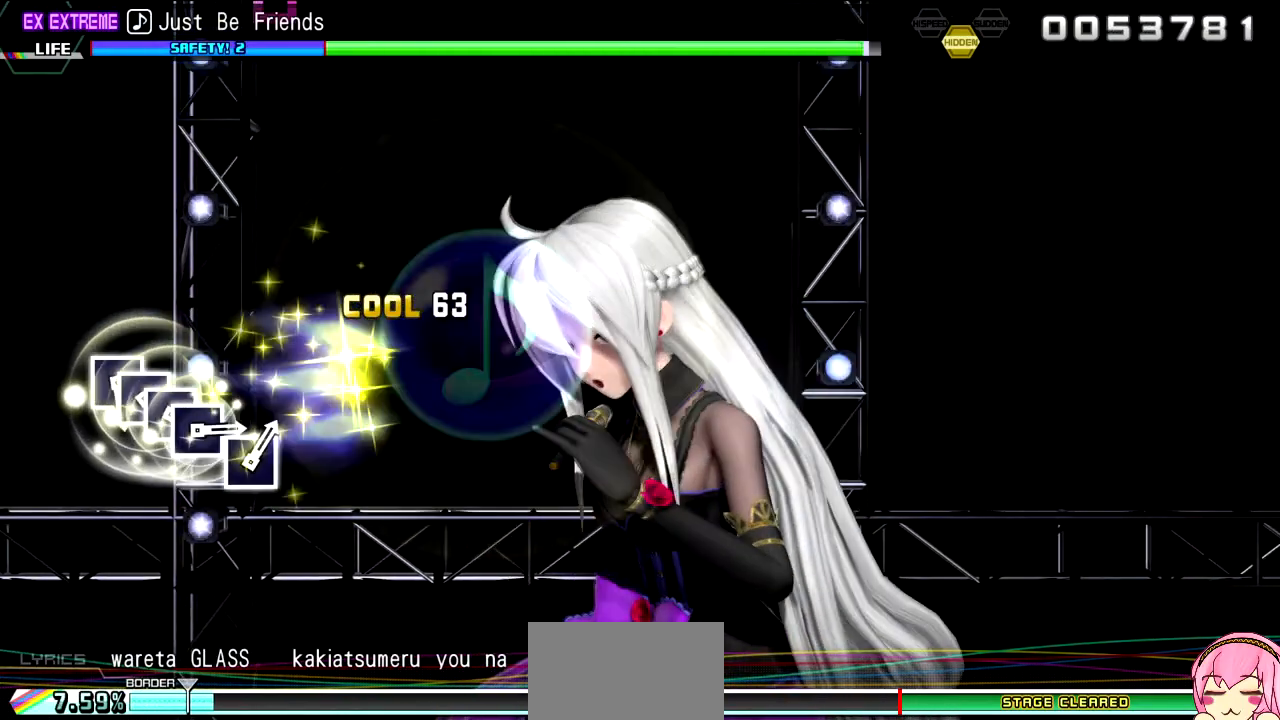
{"buttons": [], "left_stick": "center", "right_stick": "center", "events": [[83, "right_stick", "center"], [217, "right_stick", "right"], [333, "right_stick", "center"]]}
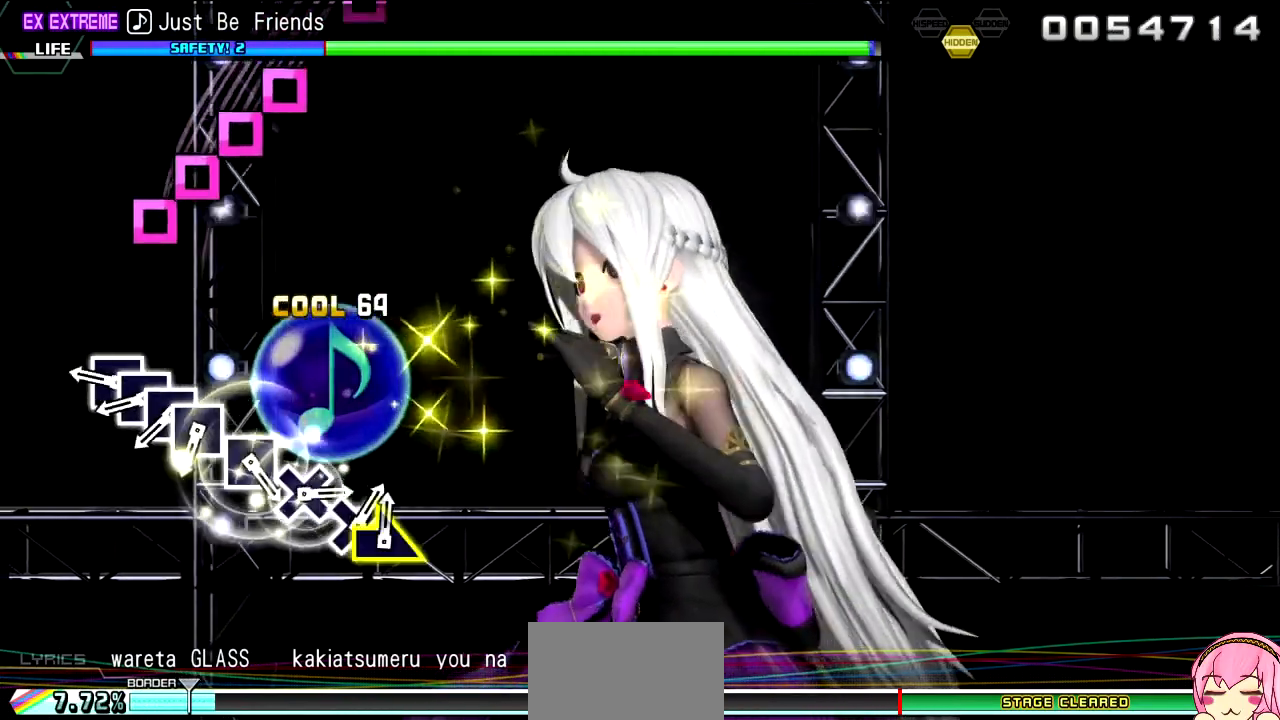
{"buttons": ["DPAD_LEFT"], "left_stick": "center", "right_stick": "center", "events": [[300, "SQUARE", "down"], [400, "SQUARE", "up"], [417, "DPAD_LEFT", "down"]]}
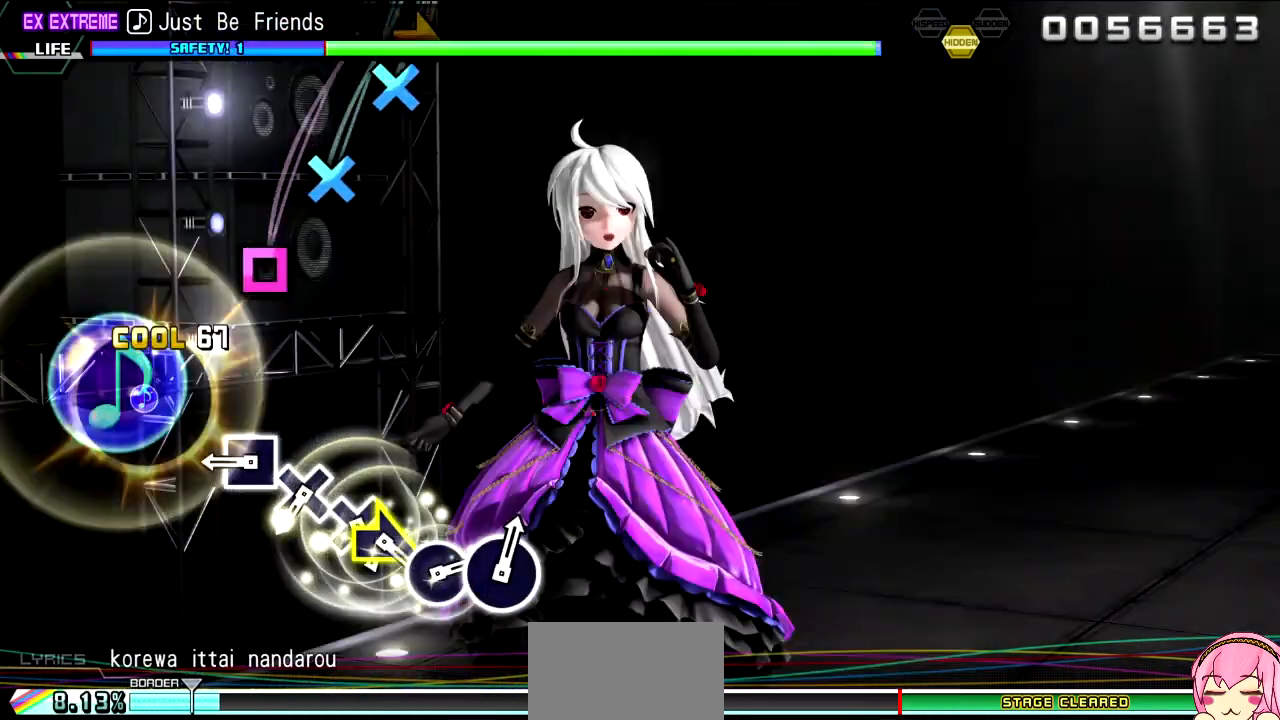
{"buttons": [], "left_stick": "center", "right_stick": "center", "events": [[17, "DPAD_LEFT", "up"], [50, "SQUARE", "down"], [133, "DPAD_LEFT", "down"], [133, "SQUARE", "up"], [250, "DPAD_LEFT", "up"], [400, "SQUARE", "down"], [450, "SQUARE", "up"]]}
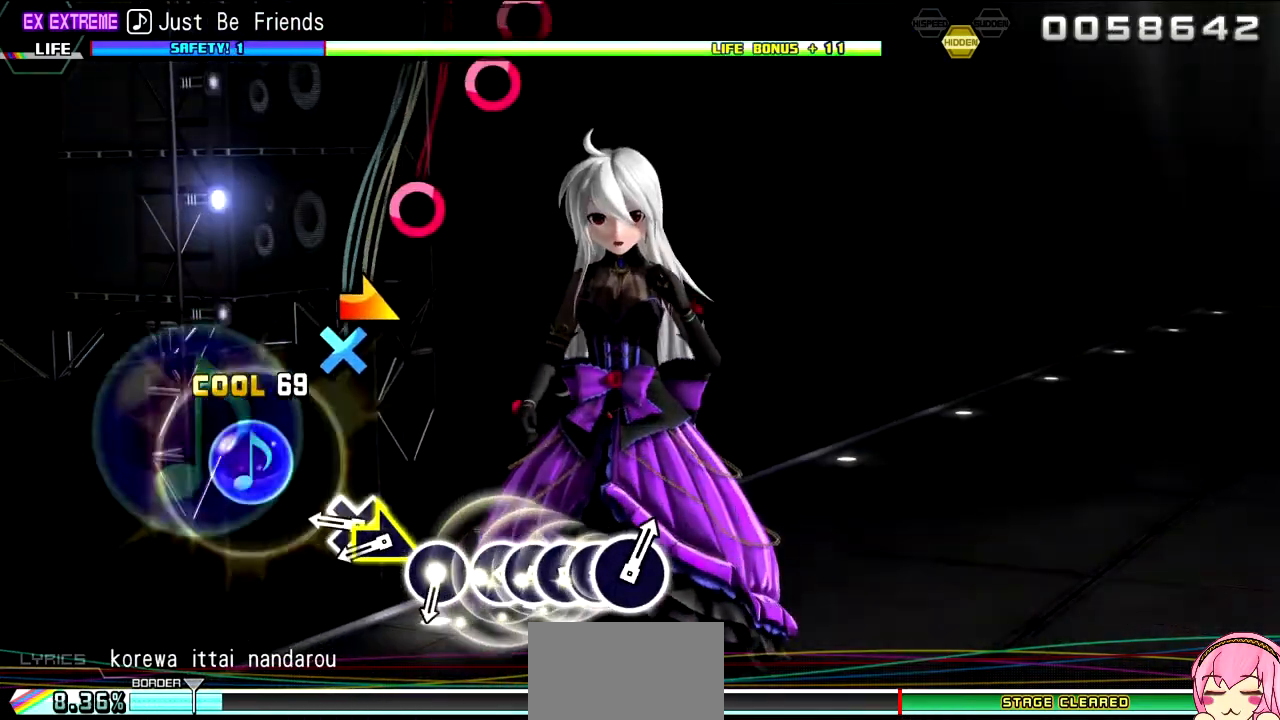
{"buttons": [], "left_stick": "right", "right_stick": "center", "events": [[133, "CROSS", "down"], [233, "CROSS", "up"], [367, "CROSS", "down"], [467, "CROSS", "up"], [467, "left_stick", "right"]]}
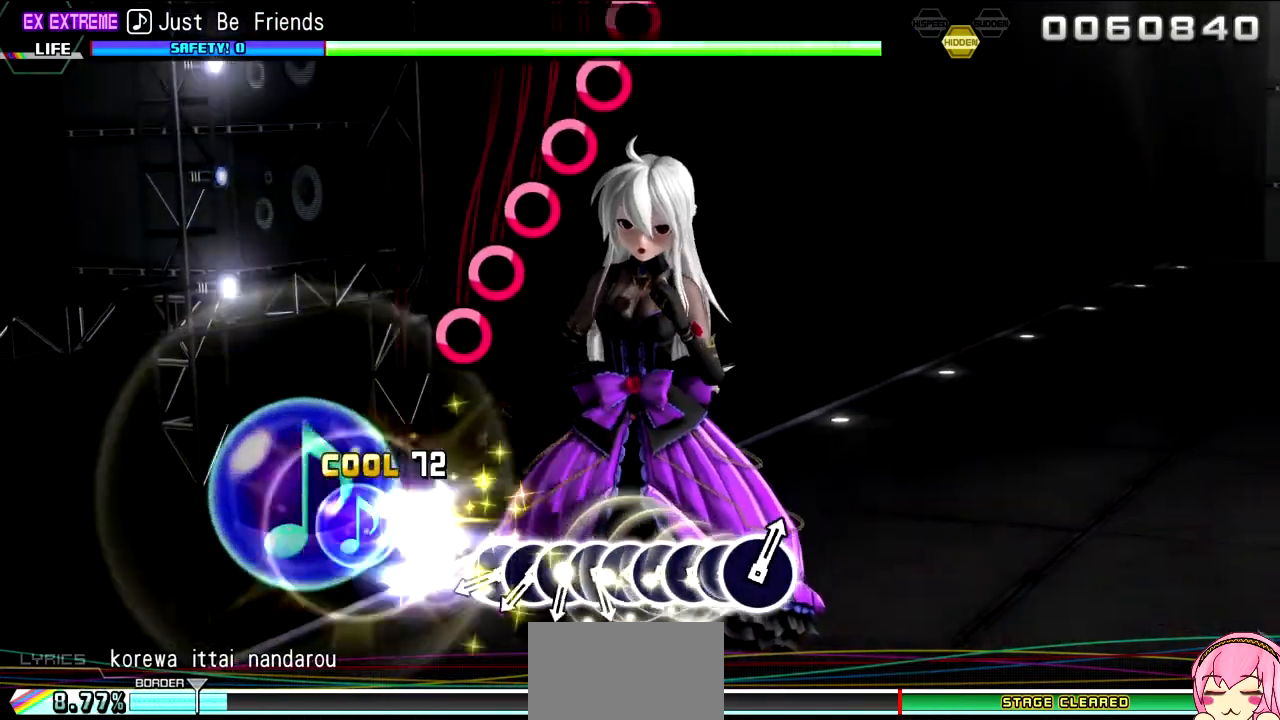
{"buttons": ["CIRCLE"], "left_stick": "center", "right_stick": "center", "events": [[167, "left_stick", "center"], [217, "CIRCLE", "down"], [317, "CIRCLE", "up"], [500, "CIRCLE", "down"]]}
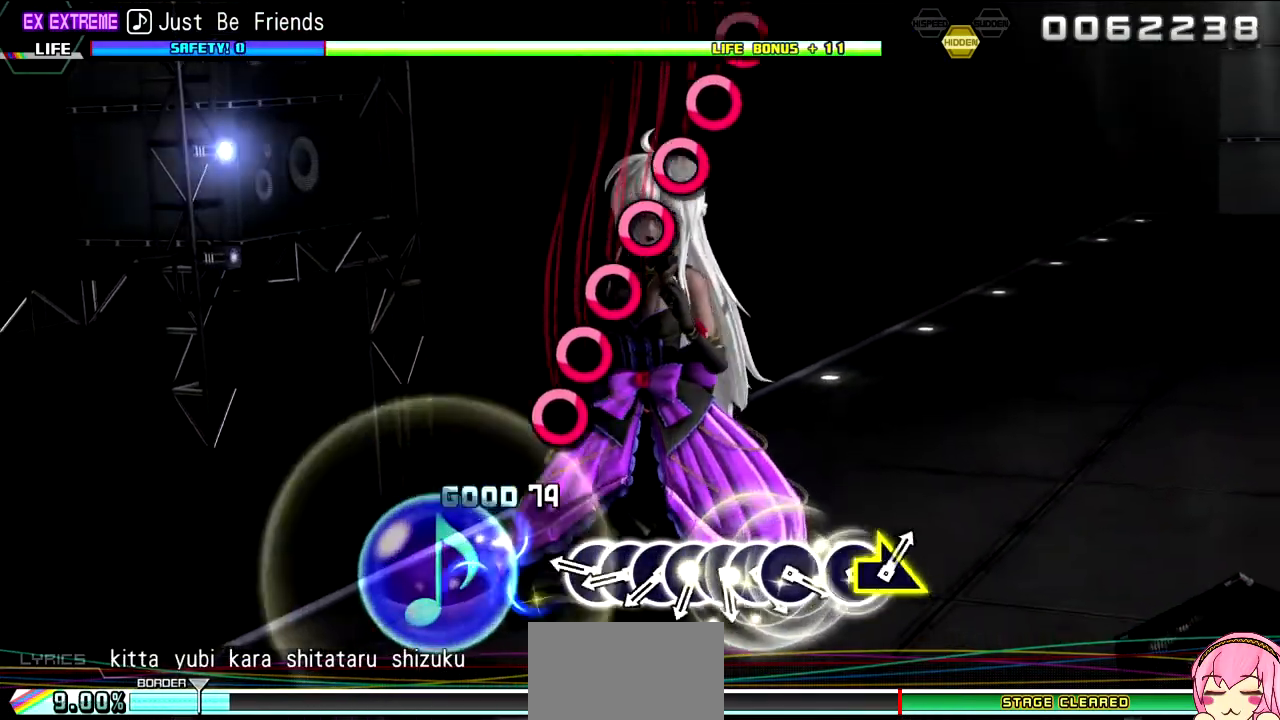
{"buttons": ["CIRCLE"], "left_stick": "center", "right_stick": "center", "events": [[67, "CIRCLE", "up"], [100, "DPAD_RIGHT", "down"], [183, "DPAD_RIGHT", "up"], [217, "CIRCLE", "down"], [283, "CIRCLE", "up"], [350, "DPAD_RIGHT", "down"], [417, "DPAD_RIGHT", "up"], [450, "CIRCLE", "down"]]}
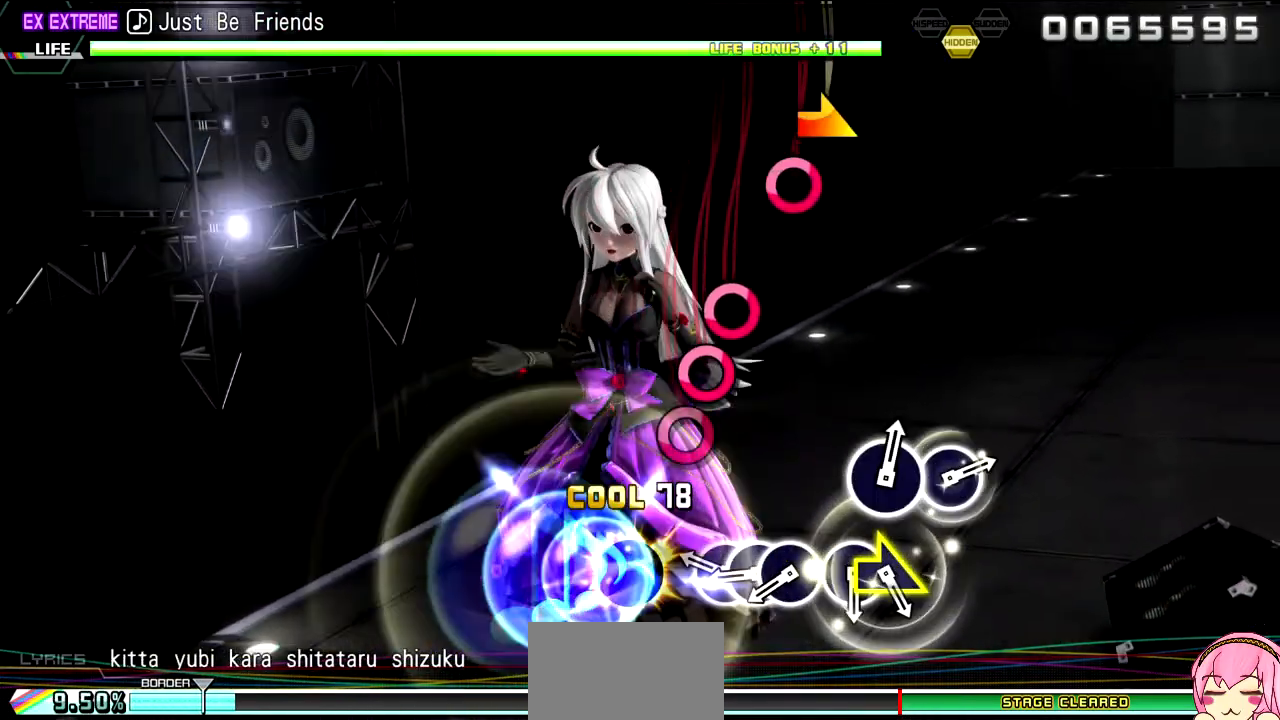
{"buttons": ["CIRCLE"], "left_stick": "center", "right_stick": "center", "events": [[33, "CIRCLE", "up"], [83, "DPAD_RIGHT", "down"], [133, "DPAD_RIGHT", "up"], [183, "CIRCLE", "down"], [267, "CIRCLE", "up"], [300, "DPAD_RIGHT", "down"], [383, "DPAD_RIGHT", "up"], [400, "CIRCLE", "down"]]}
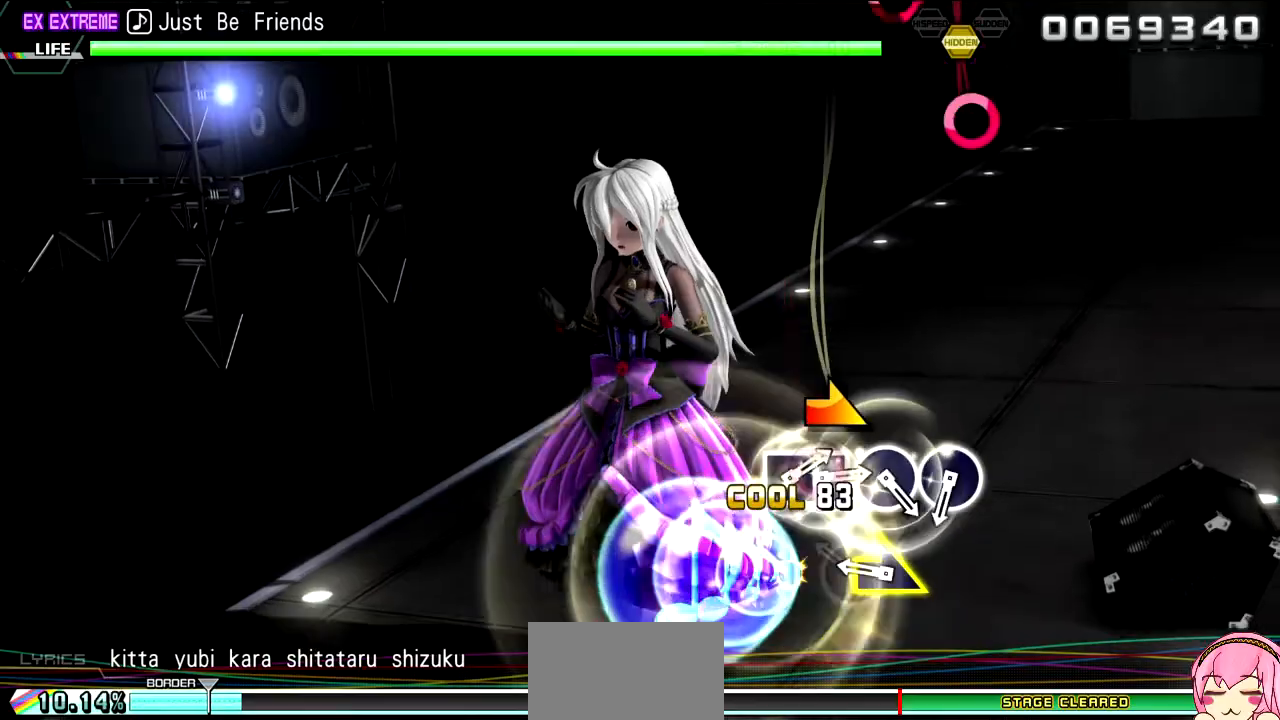
{"buttons": [], "left_stick": "down-right", "right_stick": "center", "events": [[17, "DPAD_RIGHT", "down"], [33, "CIRCLE", "up"], [100, "DPAD_RIGHT", "up"], [267, "CIRCLE", "down"], [333, "CIRCLE", "up"], [367, "left_stick", "down-right"]]}